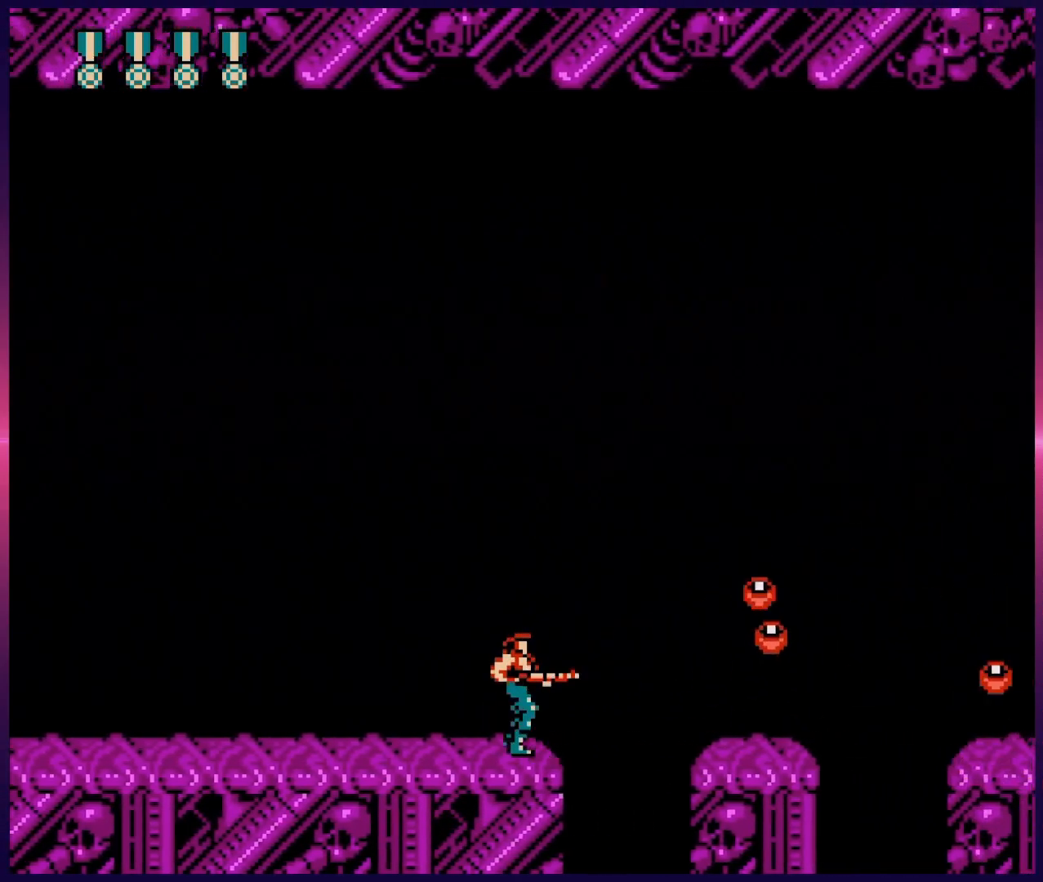
Gameplay with a controller (Nintendo layout); each line is a JSON object with the inputs held at the frame after it. "events" lists button and stick changes between this image and that frame as [ms after this image, input, new state], when the widget could be followed in between. Not read: L3 R3.
{"buttons": ["A", "B", "DPAD_RIGHT"], "events": [[50, "B", "up"], [133, "DPAD_RIGHT", "down"], [167, "A", "down"], [217, "B", "down"], [367, "B", "up"], [483, "B", "down"]]}
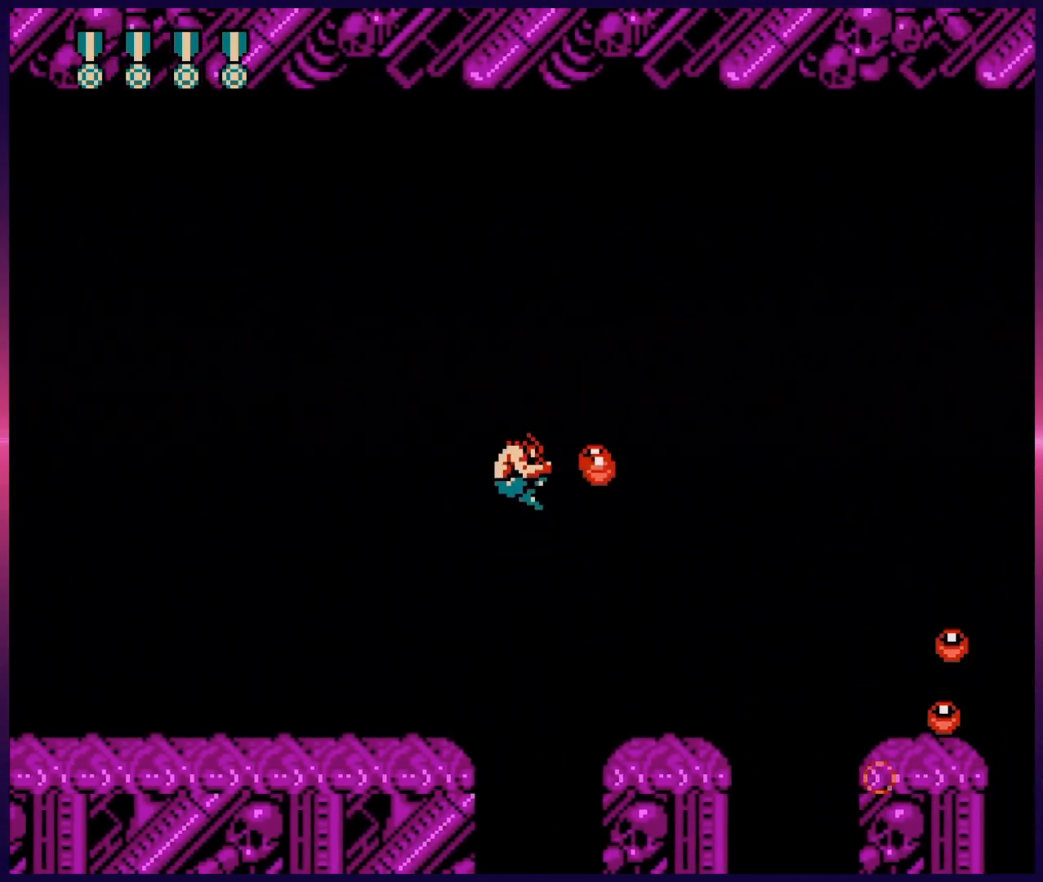
{"buttons": ["DPAD_RIGHT"], "events": [[67, "A", "up"], [100, "B", "up"], [150, "B", "down"], [267, "B", "up"], [350, "B", "down"], [450, "B", "up"]]}
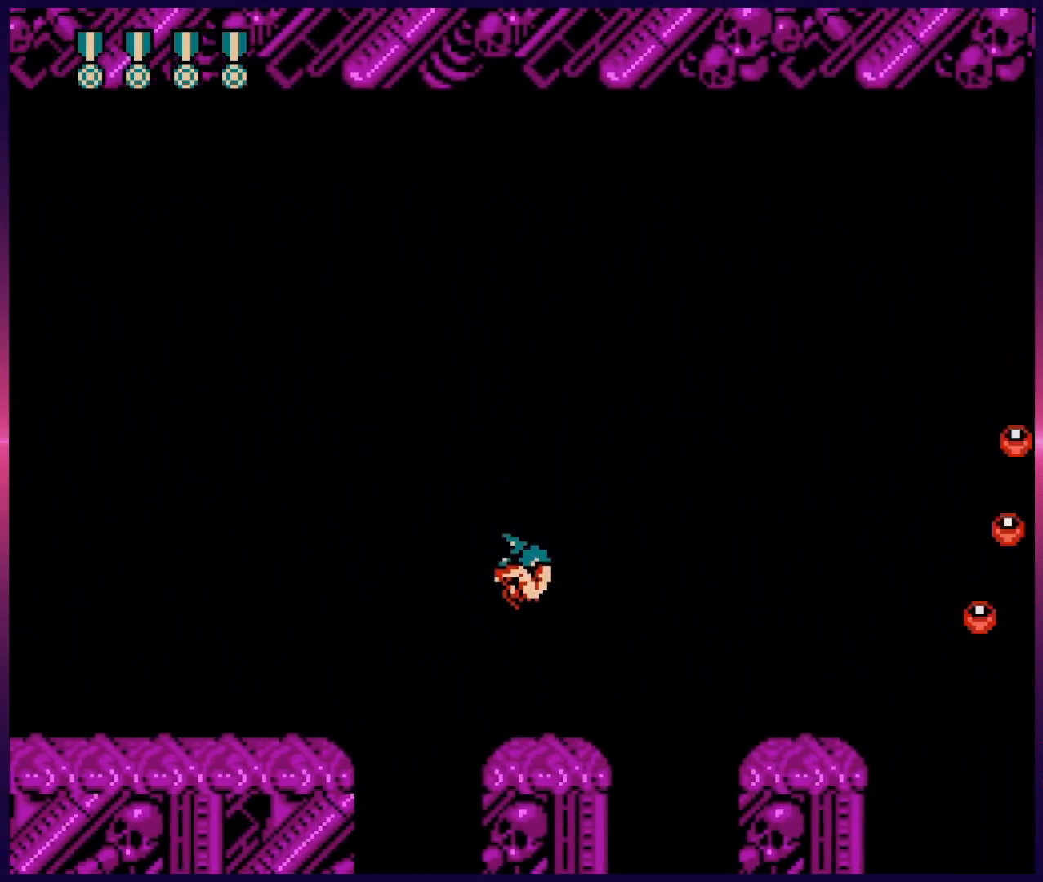
{"buttons": ["B"], "events": [[50, "B", "down"], [133, "B", "up"], [167, "DPAD_RIGHT", "up"], [233, "B", "down"], [350, "B", "up"], [350, "DPAD_RIGHT", "down"], [400, "DPAD_RIGHT", "up"], [500, "B", "down"]]}
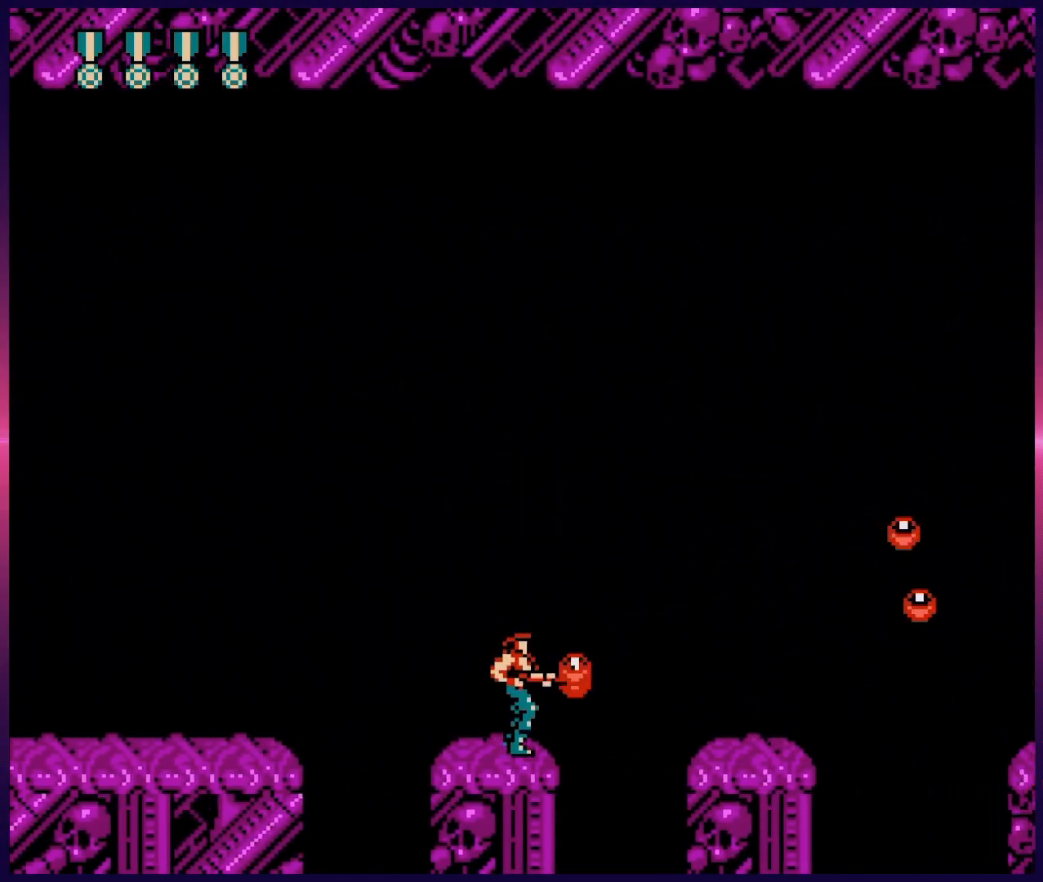
{"buttons": ["A", "DPAD_RIGHT"], "events": [[100, "B", "up"], [200, "DPAD_RIGHT", "down"], [250, "A", "down"], [267, "B", "down"], [417, "B", "up"]]}
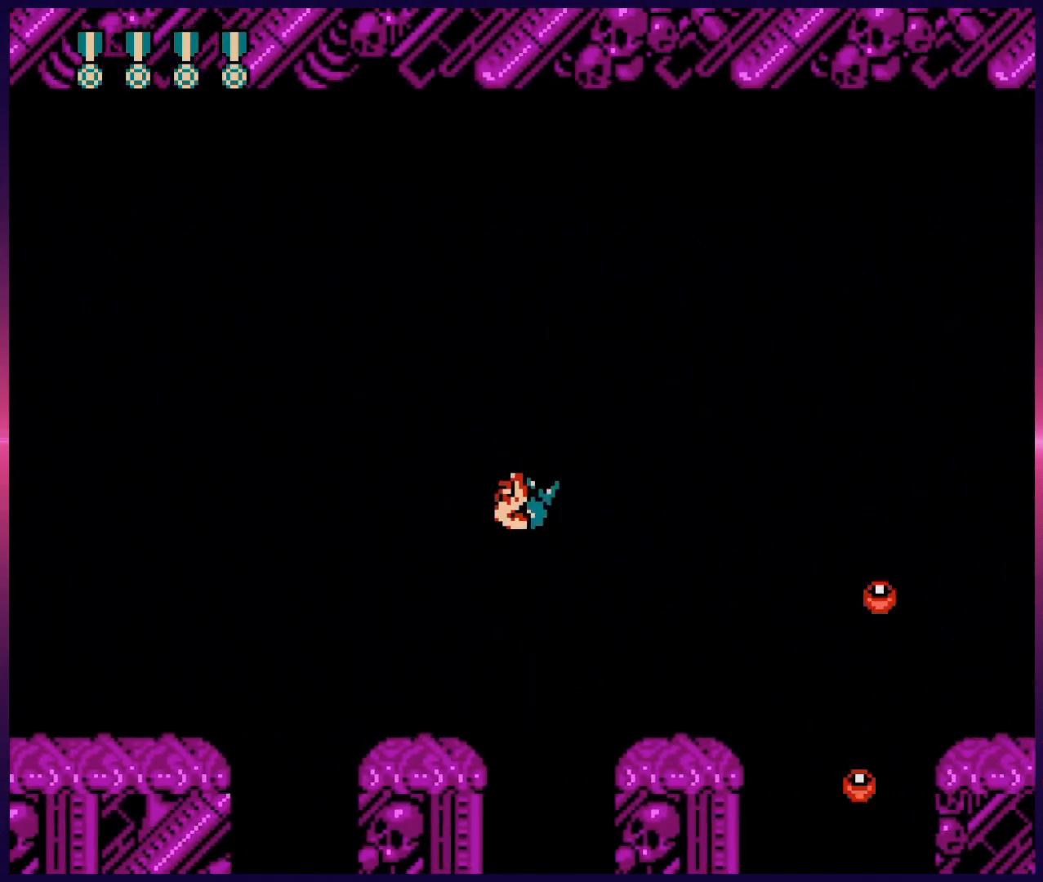
{"buttons": ["DPAD_RIGHT"], "events": [[33, "B", "down"], [117, "A", "up"], [117, "B", "up"], [200, "B", "down"], [300, "B", "up"], [350, "B", "down"], [433, "B", "up"]]}
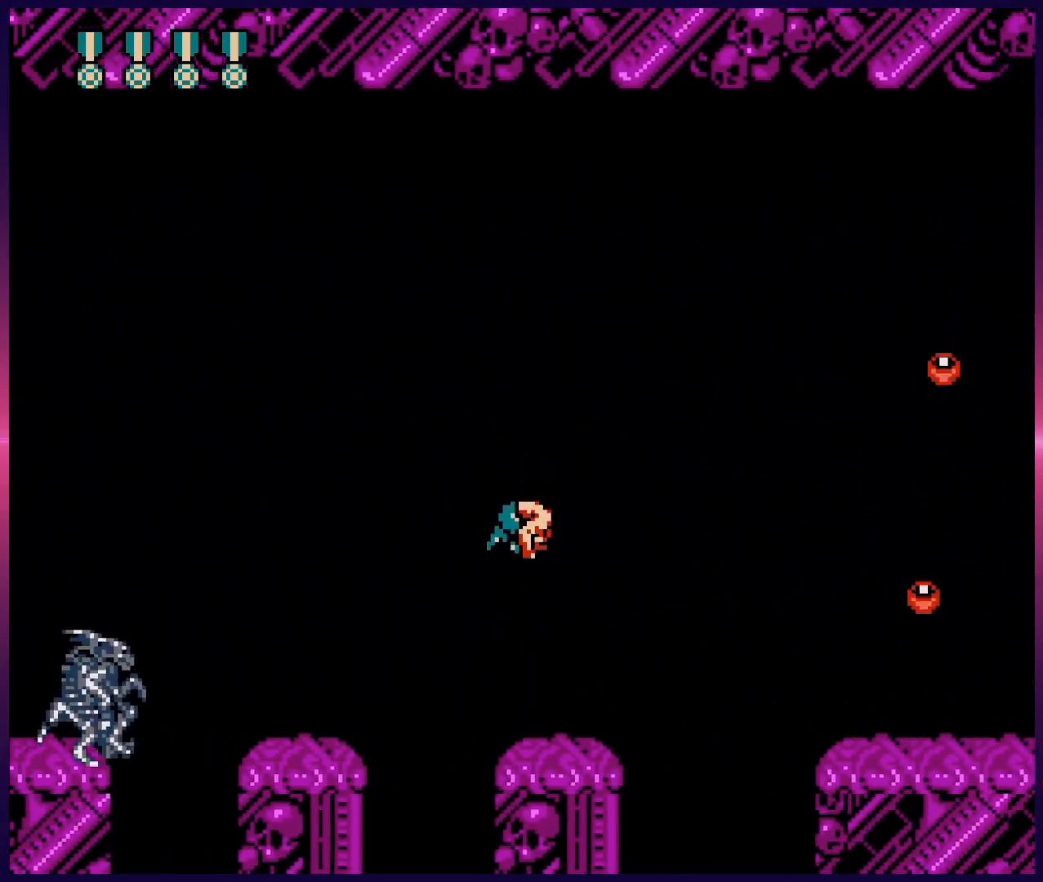
{"buttons": ["B"], "events": [[183, "DPAD_DOWN", "down"], [183, "DPAD_RIGHT", "up"], [200, "DPAD_DOWN", "up"], [200, "DPAD_LEFT", "down"], [267, "B", "down"], [267, "DPAD_LEFT", "up"], [350, "B", "up"], [433, "B", "down"]]}
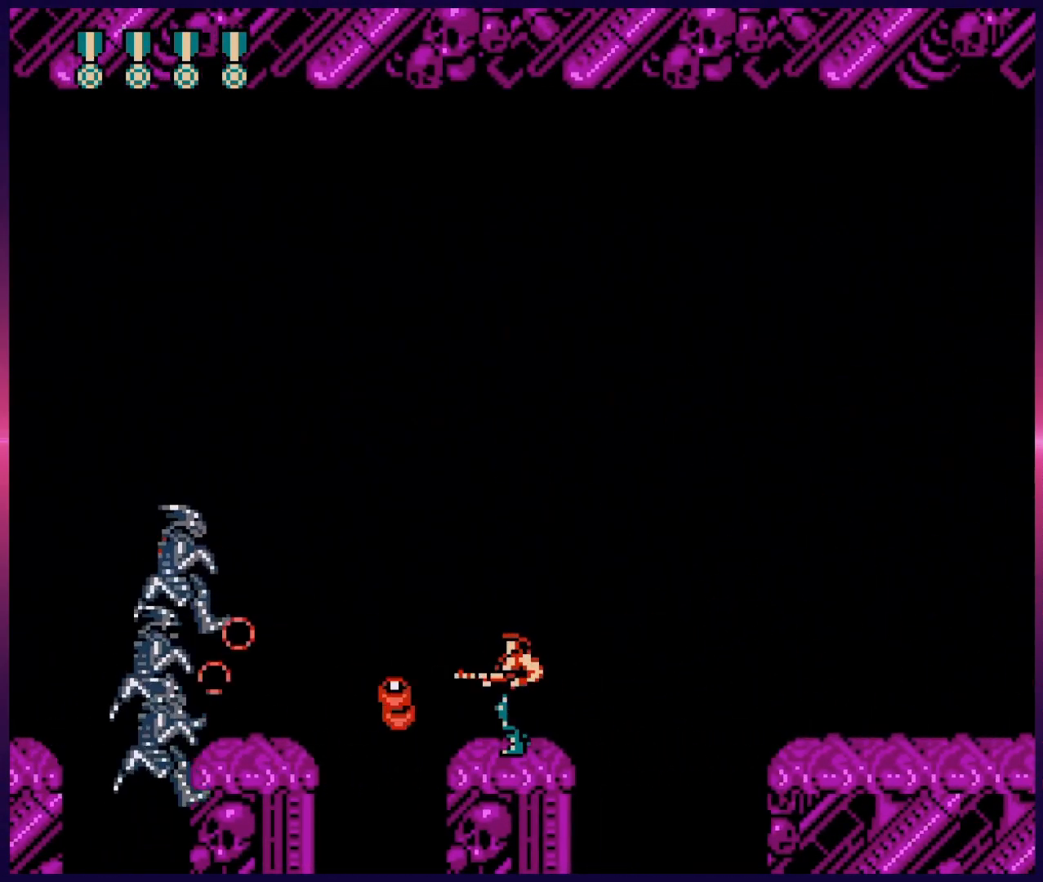
{"buttons": [], "events": [[50, "B", "up"], [117, "B", "down"], [233, "DPAD_RIGHT", "down"], [250, "B", "up"], [350, "DPAD_RIGHT", "up"], [367, "B", "down"], [500, "B", "up"]]}
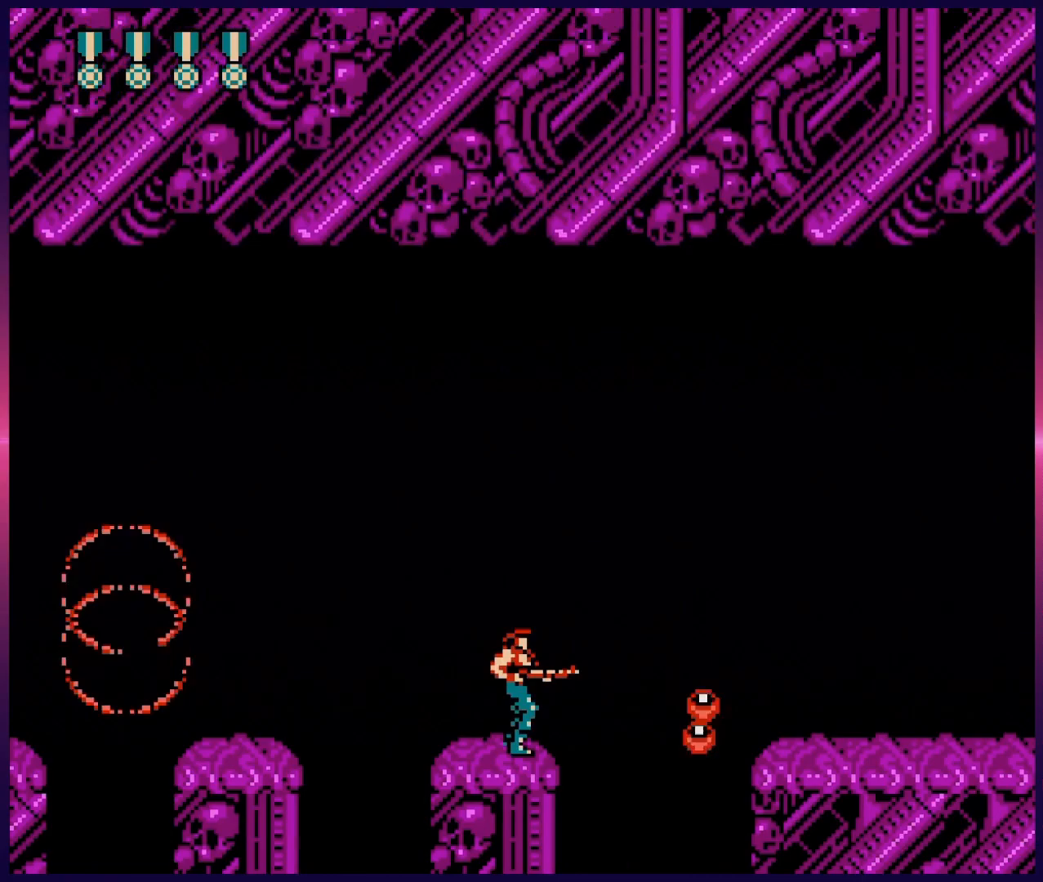
{"buttons": ["DPAD_UP"], "events": [[167, "DPAD_LEFT", "down"], [233, "DPAD_LEFT", "up"], [433, "B", "down"], [467, "DPAD_UP", "down"], [483, "B", "up"]]}
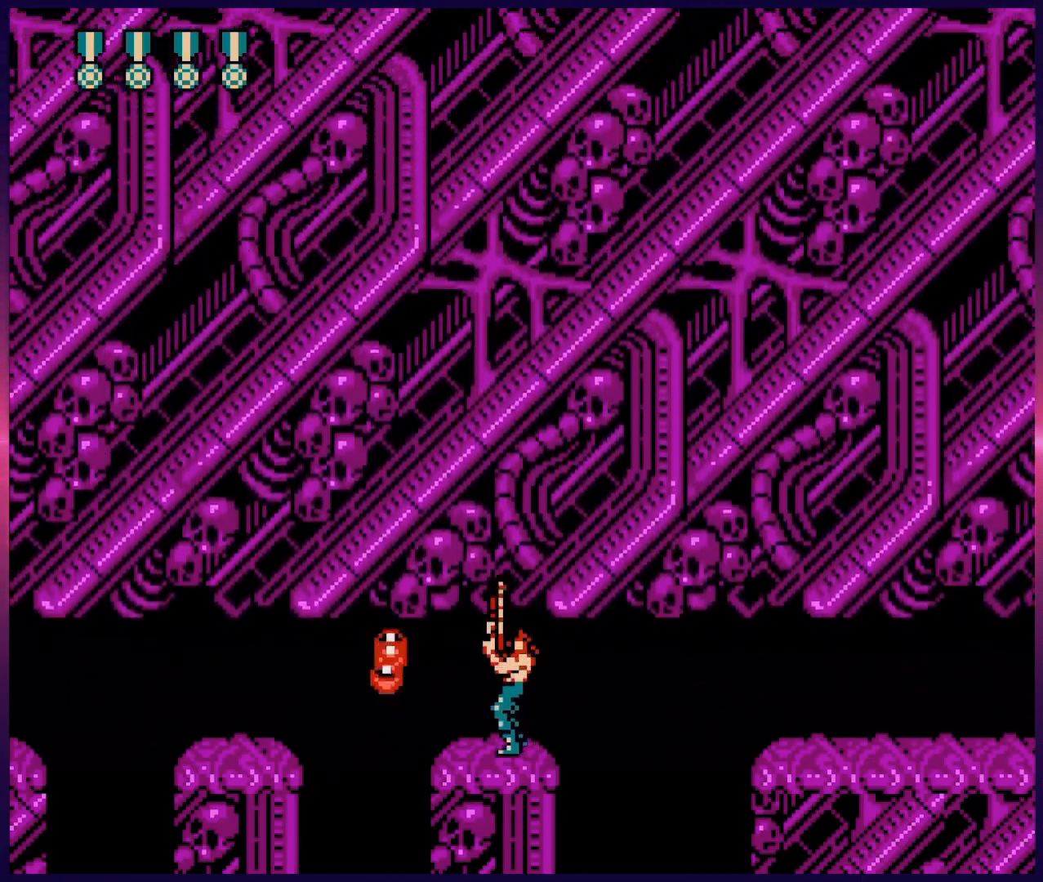
{"buttons": ["B", "DPAD_UP"], "events": [[100, "B", "down"], [150, "B", "up"], [233, "B", "down"], [383, "B", "up"], [467, "B", "down"]]}
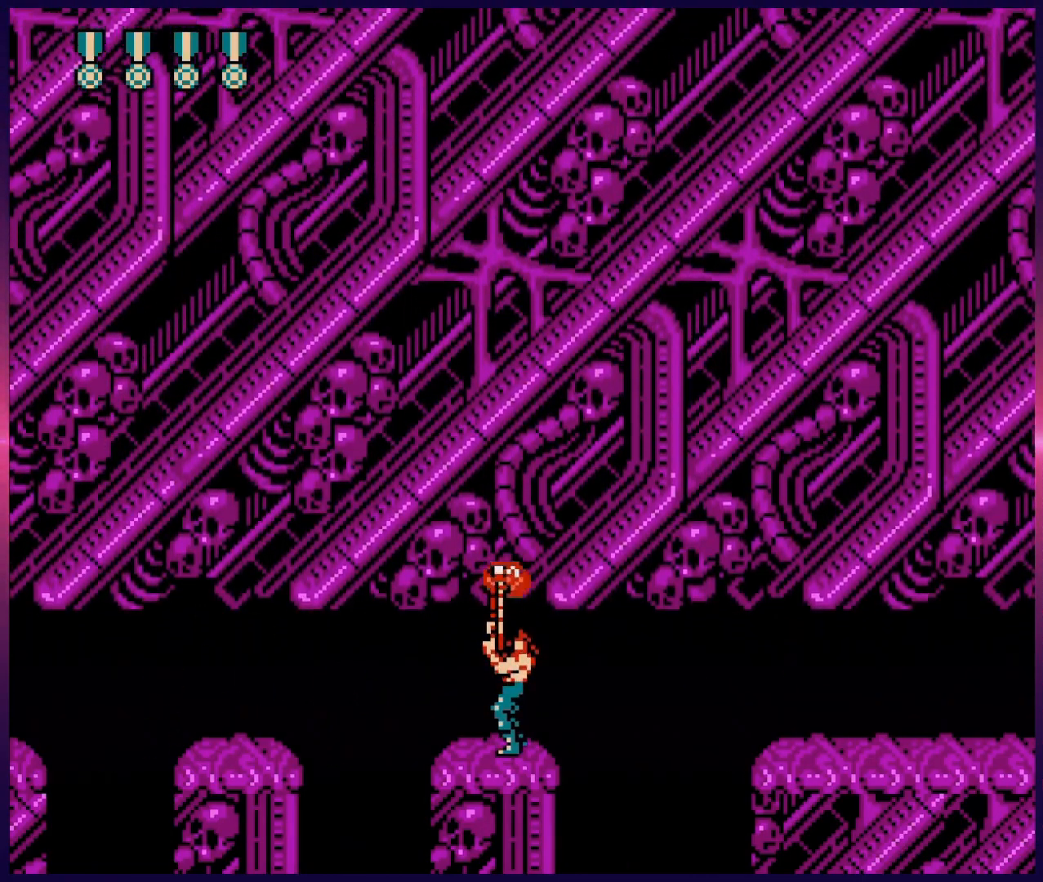
{"buttons": [], "events": [[33, "B", "up"], [117, "B", "down"], [150, "DPAD_UP", "up"], [267, "B", "up"], [383, "DPAD_RIGHT", "down"], [433, "DPAD_RIGHT", "up"]]}
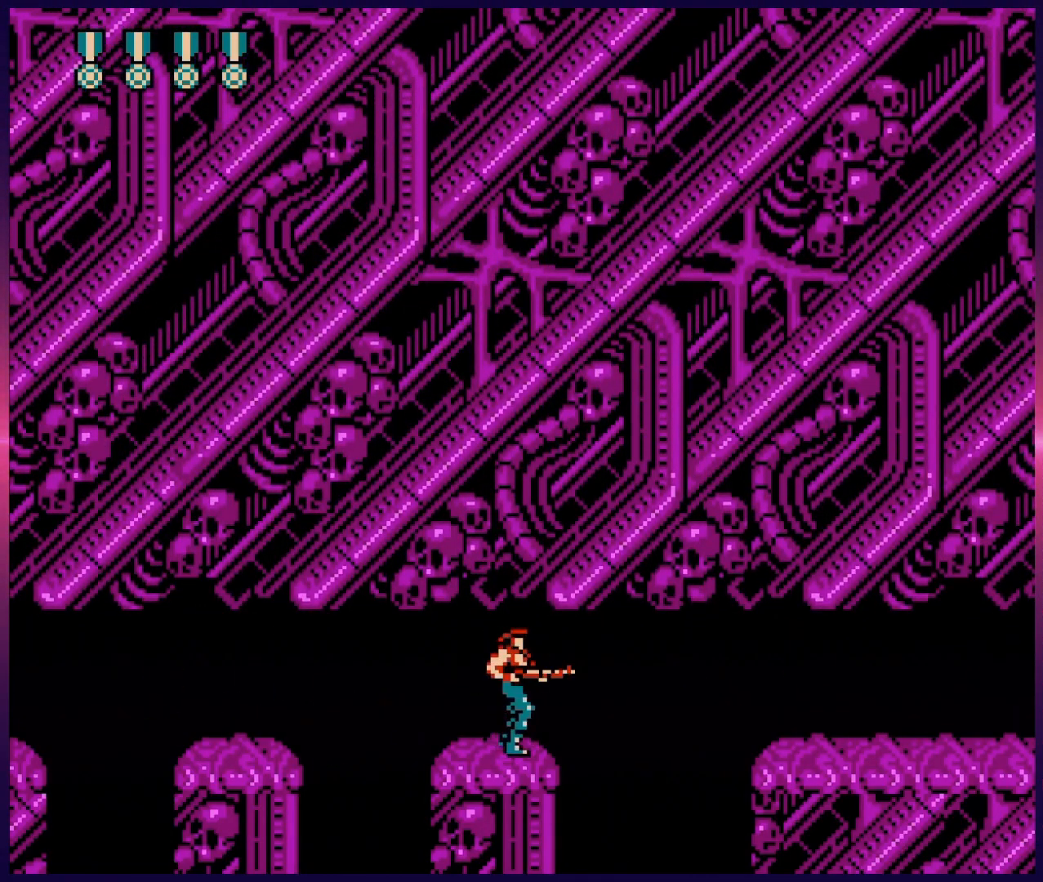
{"buttons": [], "events": [[50, "DPAD_LEFT", "down"], [150, "DPAD_LEFT", "up"], [250, "DPAD_RIGHT", "down"], [350, "DPAD_RIGHT", "up"]]}
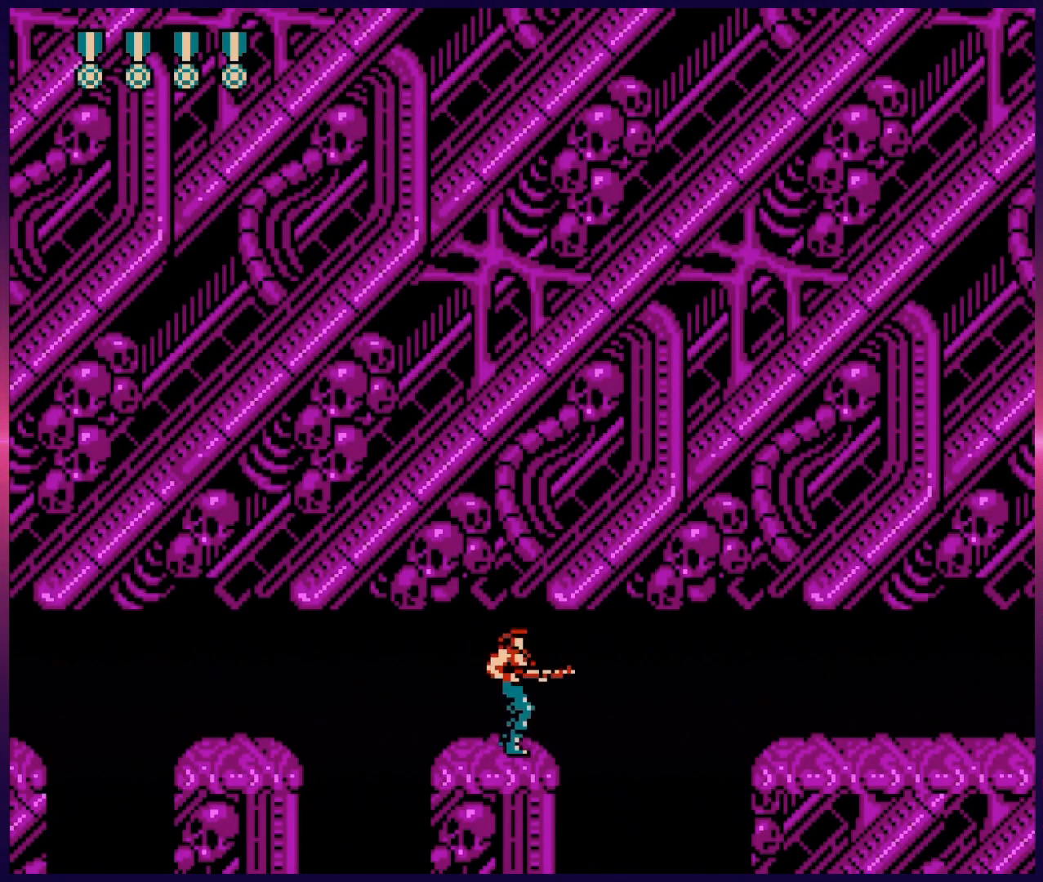
{"buttons": ["B"], "events": [[367, "B", "down"], [417, "B", "up"], [500, "B", "down"]]}
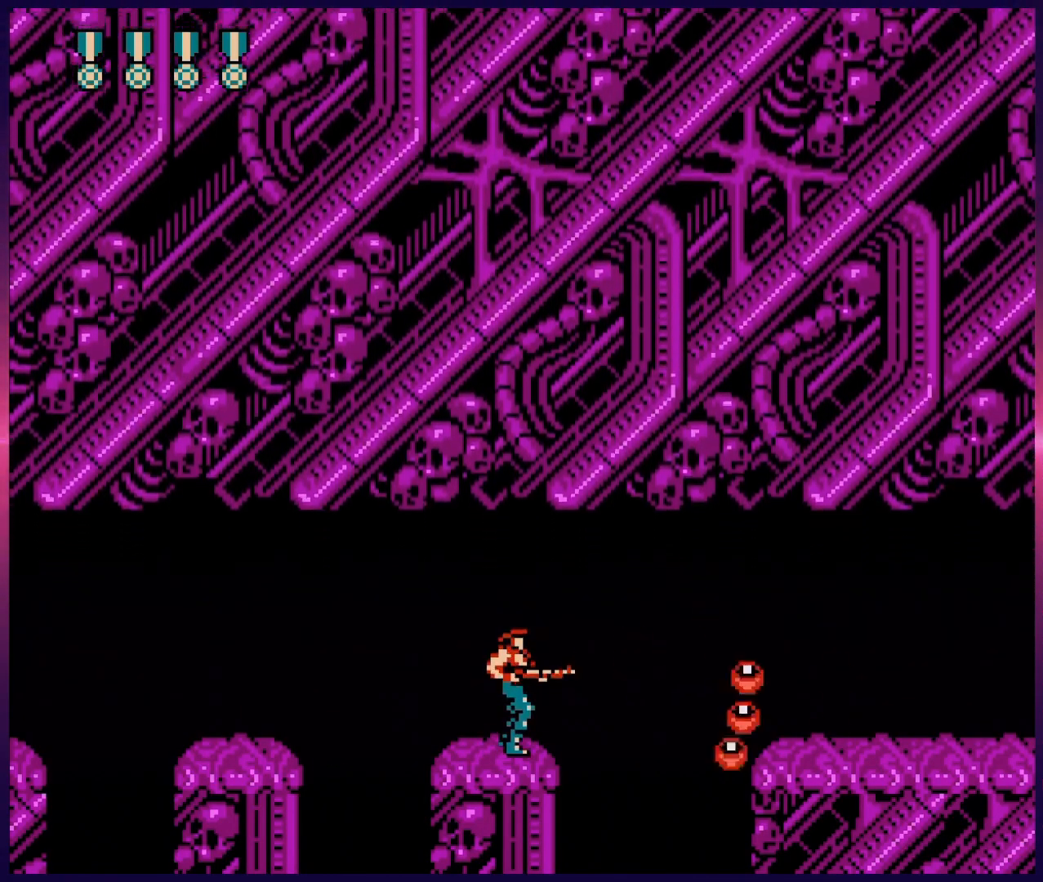
{"buttons": ["B"], "events": [[83, "B", "up"], [133, "DPAD_LEFT", "down"], [200, "DPAD_LEFT", "up"], [317, "DPAD_RIGHT", "down"], [400, "DPAD_RIGHT", "up"], [417, "B", "down"]]}
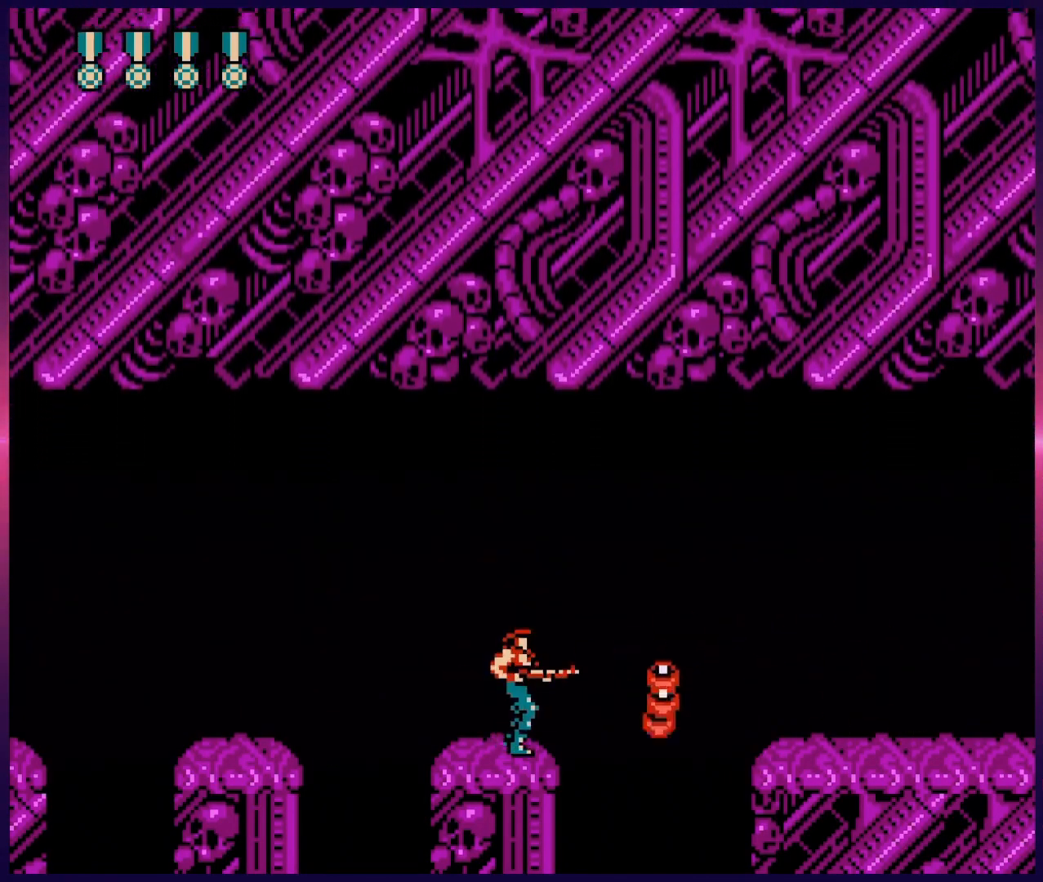
{"buttons": ["A", "B", "DPAD_RIGHT"], "events": [[33, "B", "up"], [150, "DPAD_RIGHT", "down"], [233, "A", "down"], [283, "B", "down"]]}
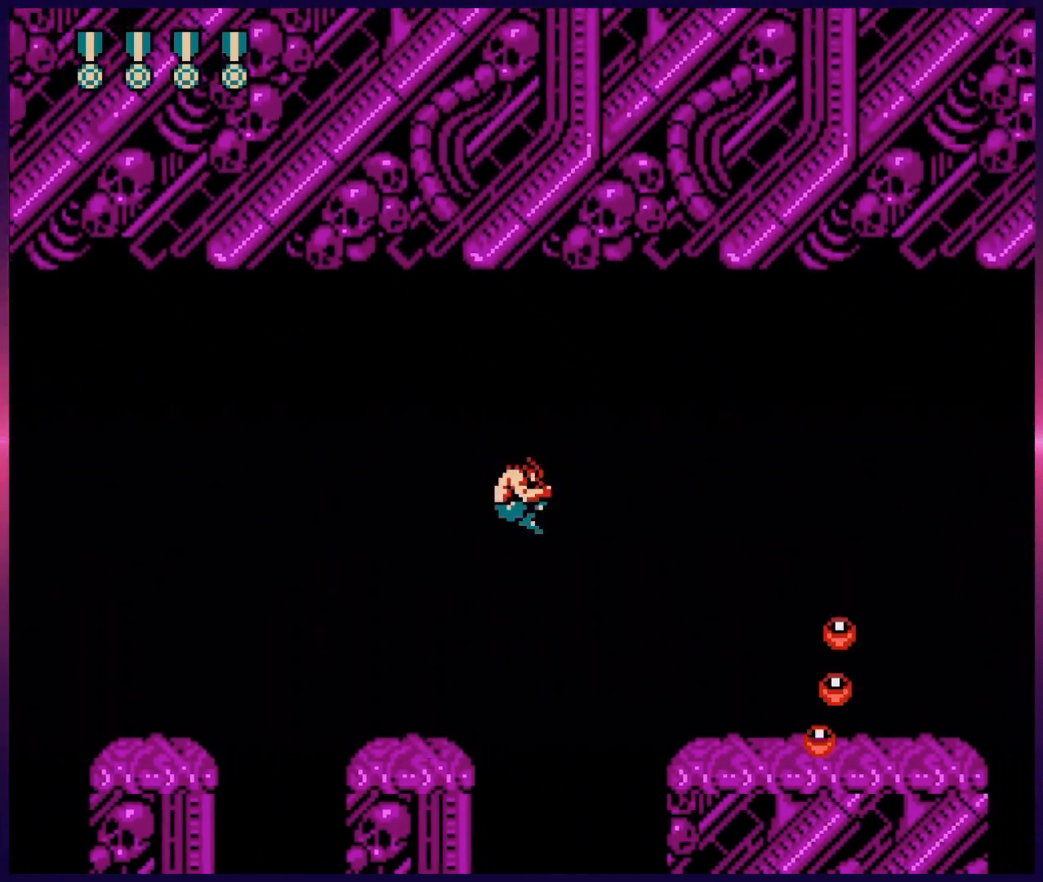
{"buttons": ["A", "B", "DPAD_RIGHT"], "events": [[17, "B", "up"], [167, "B", "down"], [267, "B", "up"], [383, "B", "down"]]}
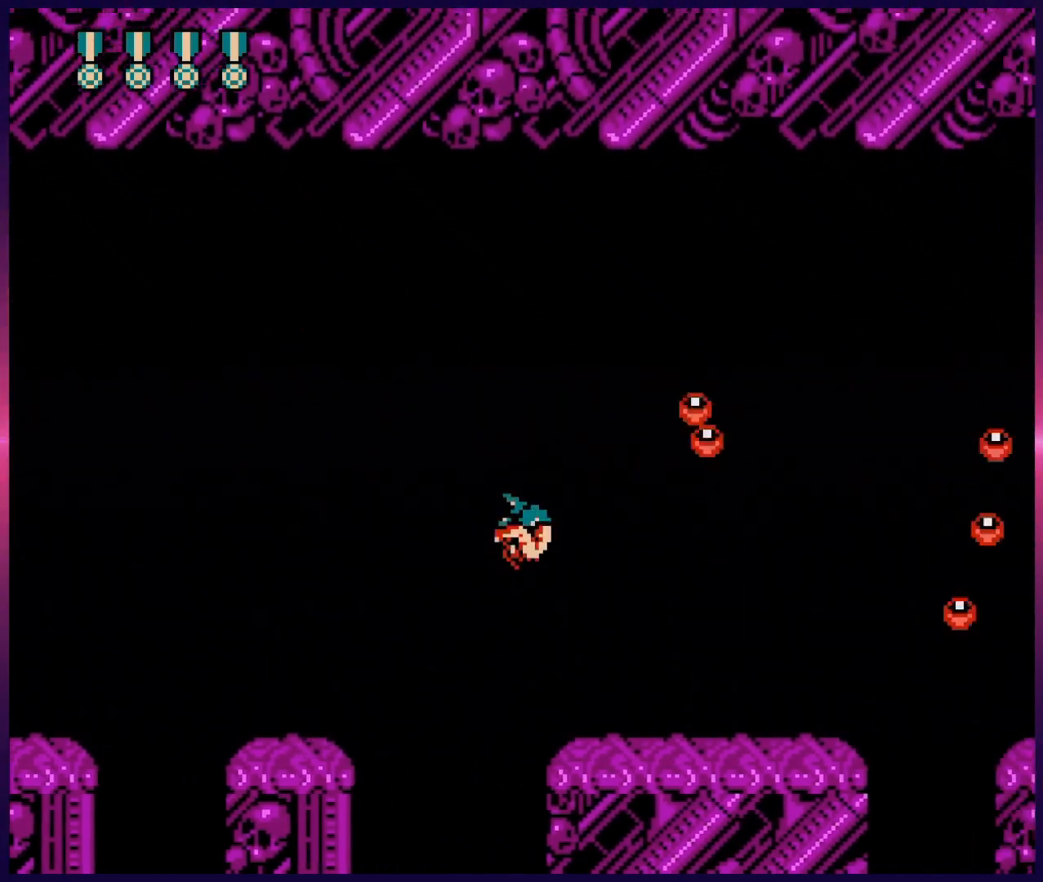
{"buttons": ["DPAD_RIGHT"], "events": [[50, "B", "up"], [150, "A", "up"]]}
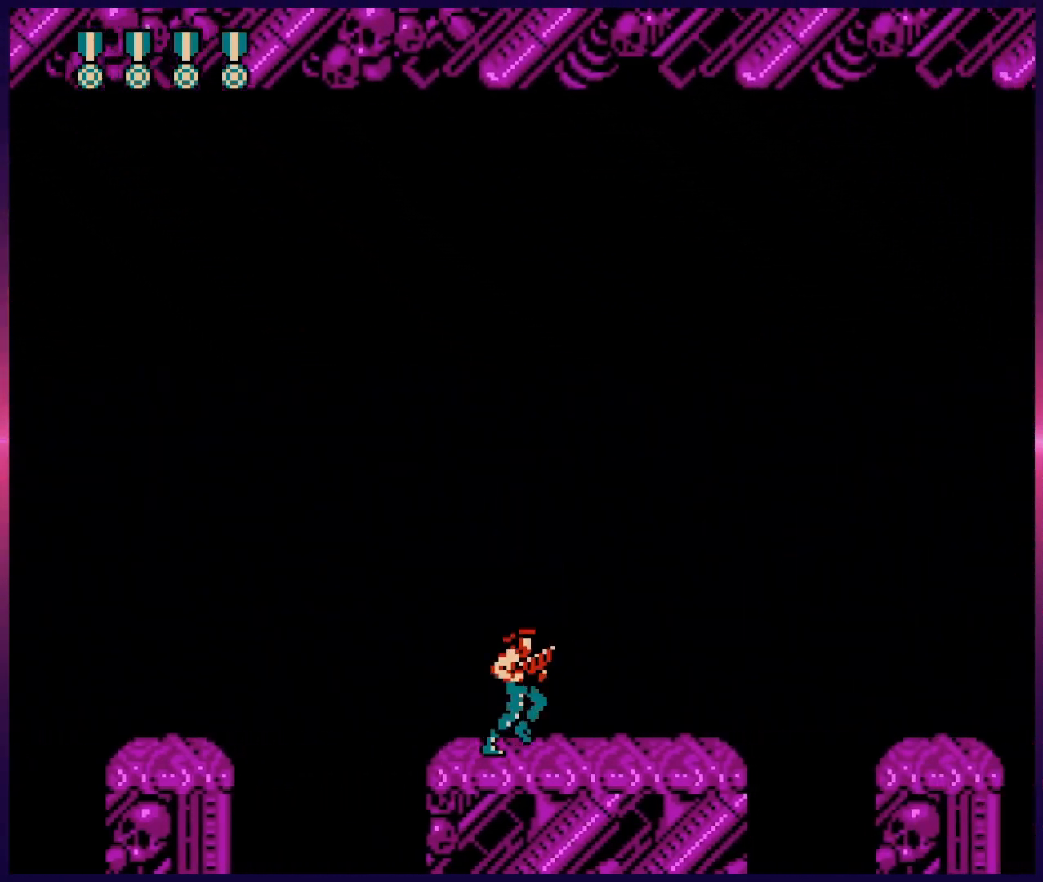
{"buttons": ["DPAD_UP", "DPAD_LEFT"], "events": [[167, "DPAD_RIGHT", "up"], [167, "DPAD_UP", "down"], [217, "B", "down"], [300, "B", "up"], [317, "DPAD_RIGHT", "down"], [467, "DPAD_RIGHT", "up"], [500, "DPAD_LEFT", "down"]]}
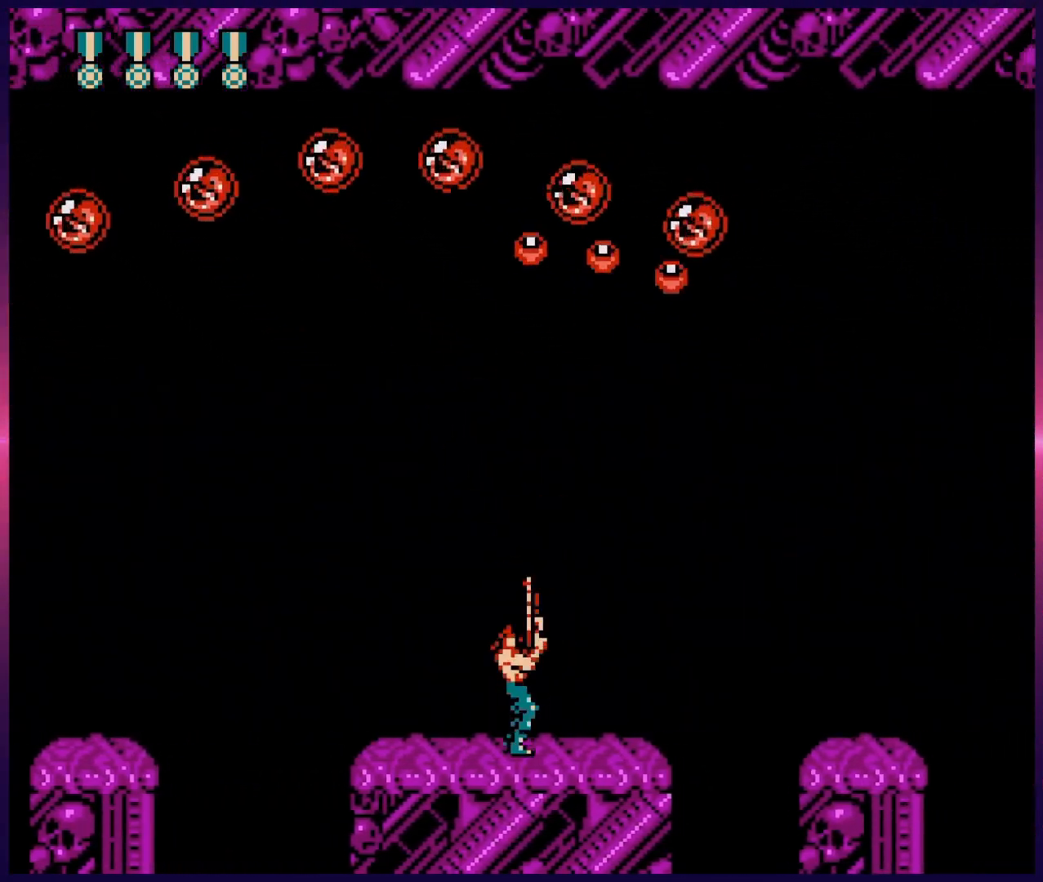
{"buttons": ["DPAD_RIGHT"], "events": [[50, "B", "down"], [117, "DPAD_LEFT", "up"], [133, "B", "up"], [150, "DPAD_RIGHT", "down"], [200, "DPAD_UP", "up"], [417, "B", "down"], [500, "B", "up"]]}
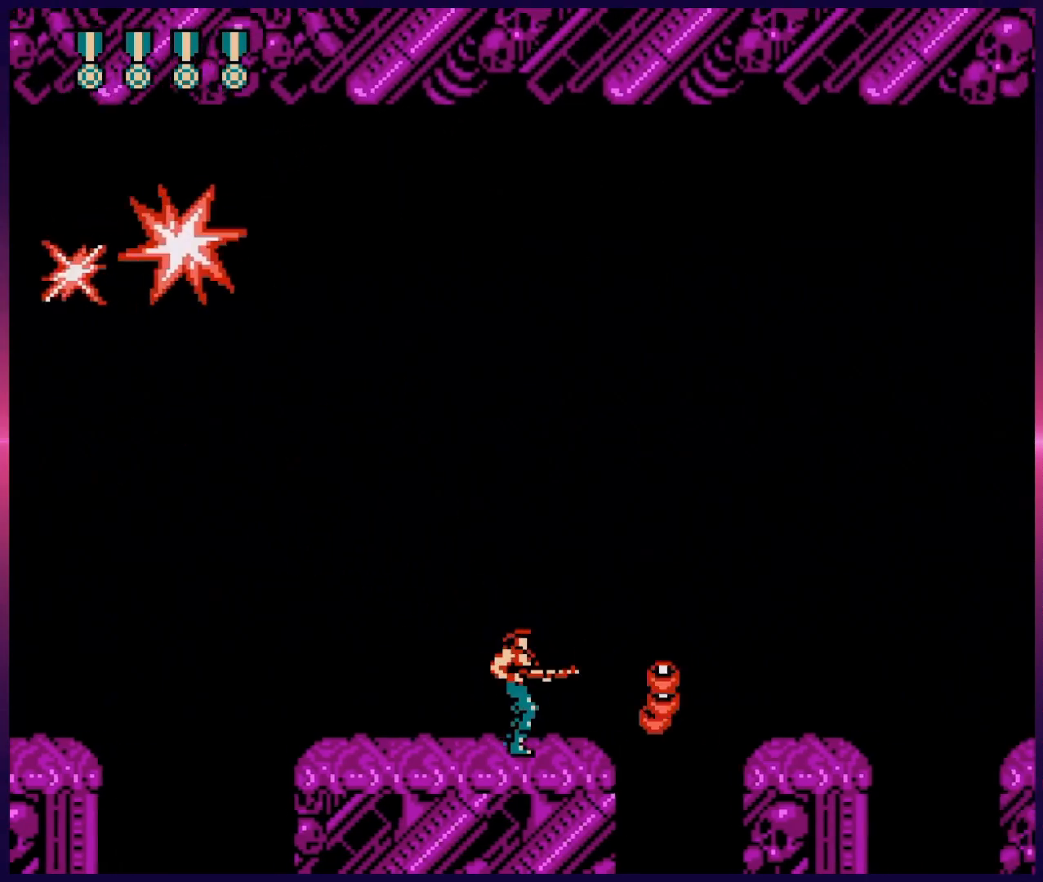
{"buttons": ["B"], "events": [[50, "DPAD_RIGHT", "up"], [83, "B", "down"], [250, "B", "up"], [350, "DPAD_RIGHT", "down"], [450, "DPAD_RIGHT", "up"], [467, "B", "down"]]}
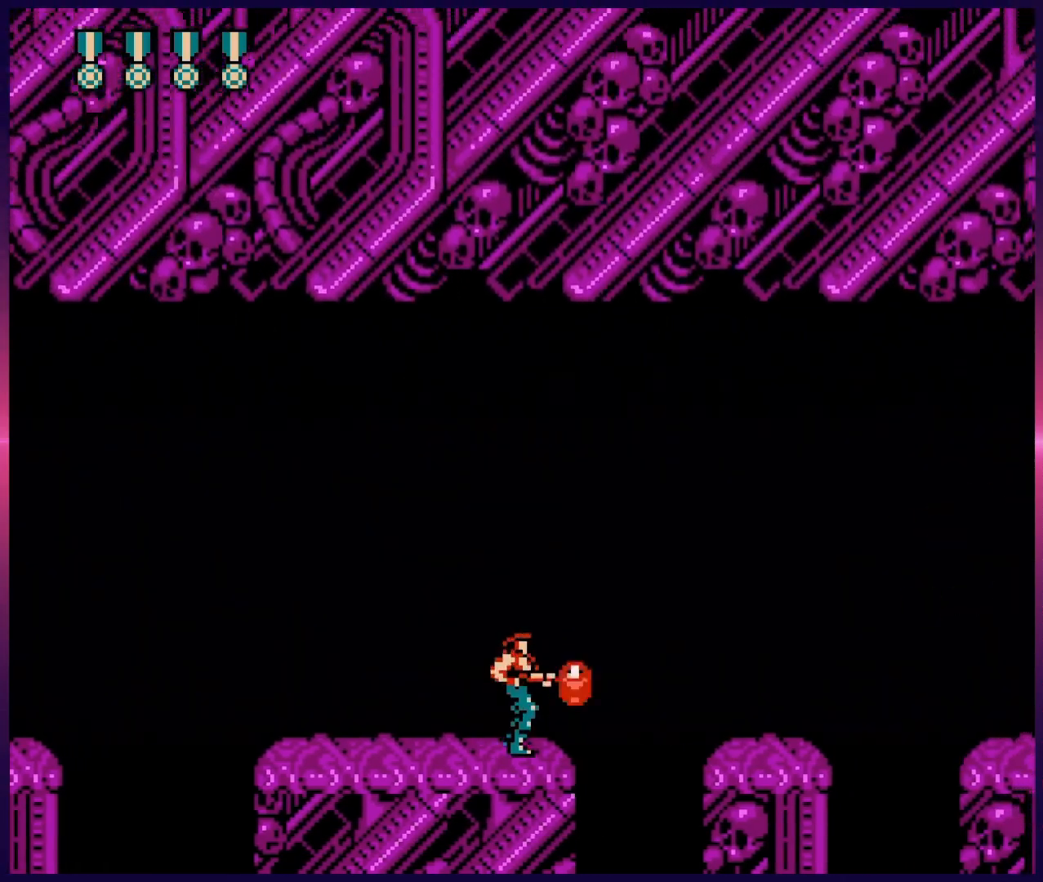
{"buttons": [], "events": [[67, "B", "up"], [150, "B", "down"], [250, "B", "up"], [333, "B", "down"], [450, "B", "up"]]}
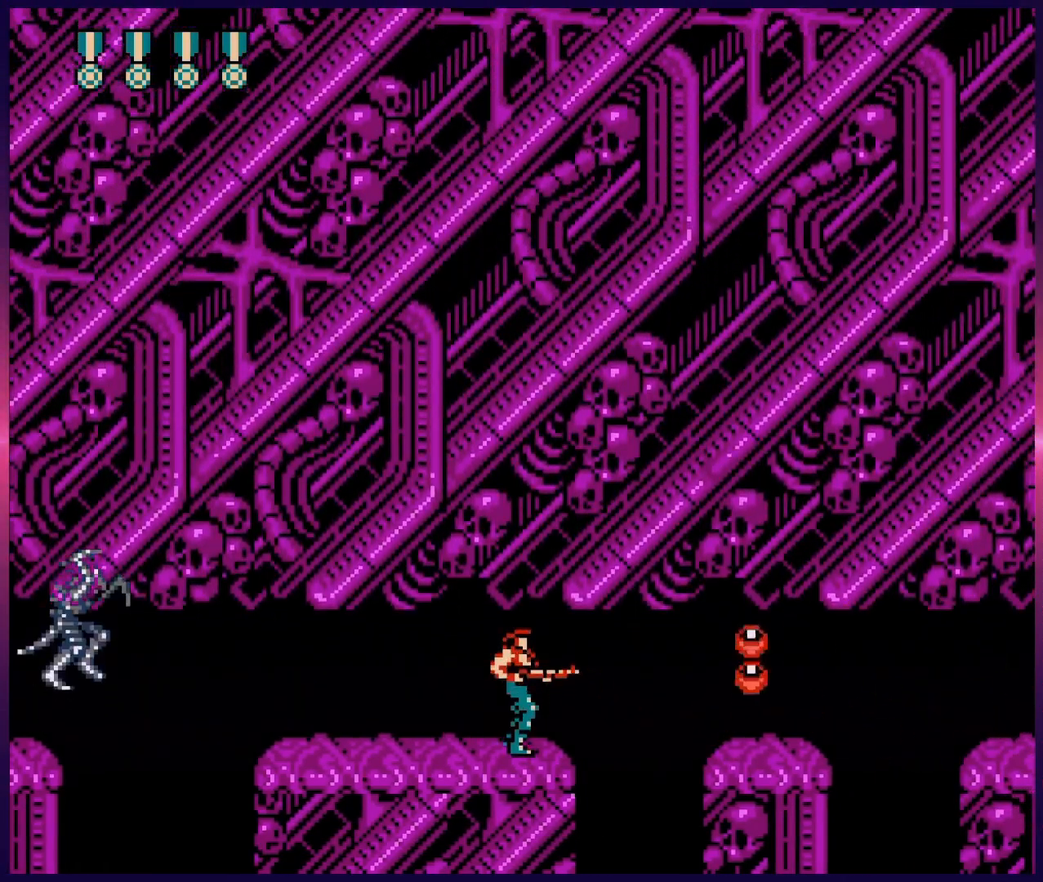
{"buttons": ["B"], "events": [[33, "B", "down"], [150, "B", "up"], [367, "DPAD_LEFT", "down"], [433, "B", "down"], [433, "DPAD_LEFT", "up"]]}
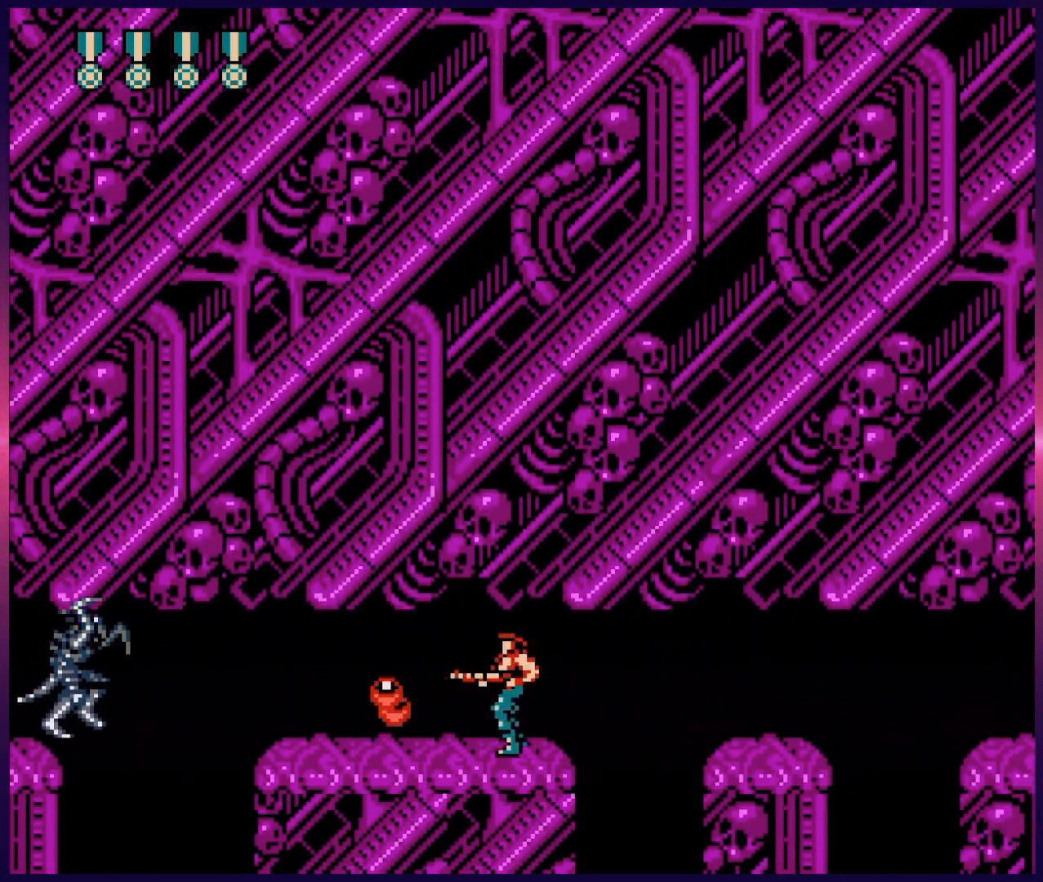
{"buttons": ["DPAD_RIGHT"], "events": [[67, "B", "up"], [133, "B", "down"], [250, "B", "up"], [433, "DPAD_RIGHT", "down"]]}
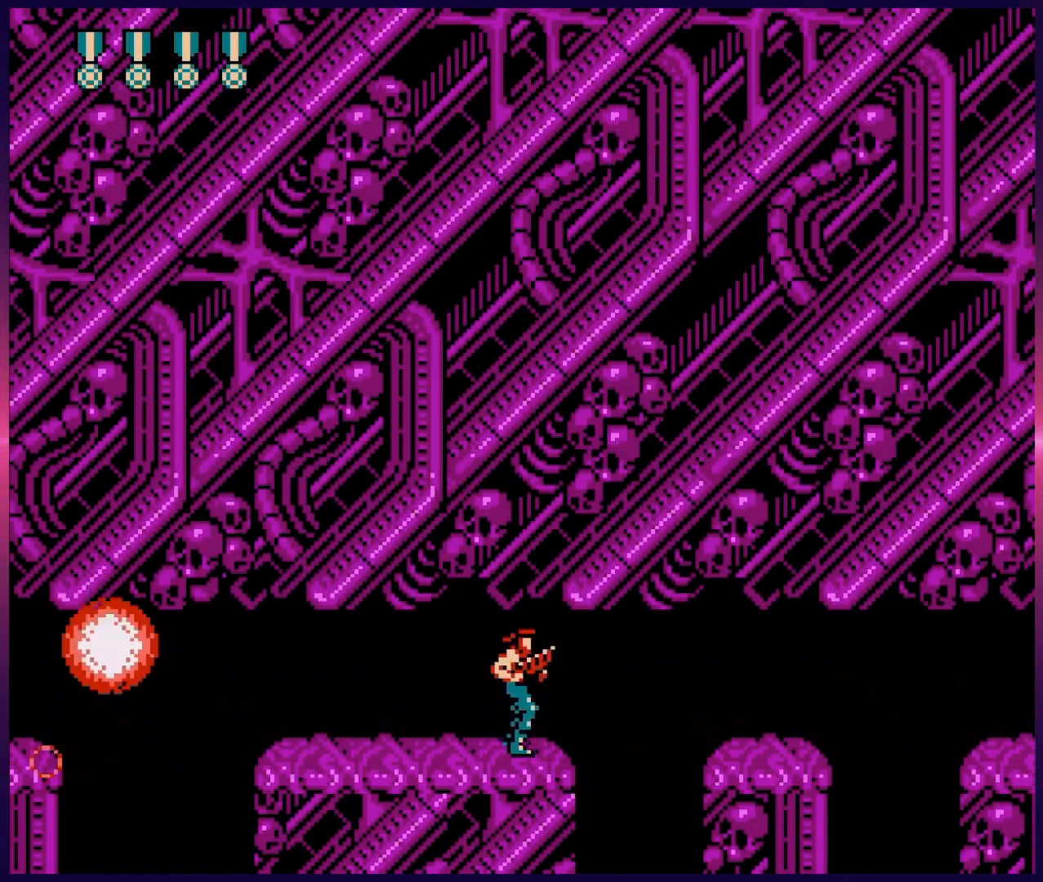
{"buttons": [], "events": [[33, "DPAD_RIGHT", "up"], [183, "B", "down"], [317, "B", "up"], [367, "B", "down"], [483, "B", "up"]]}
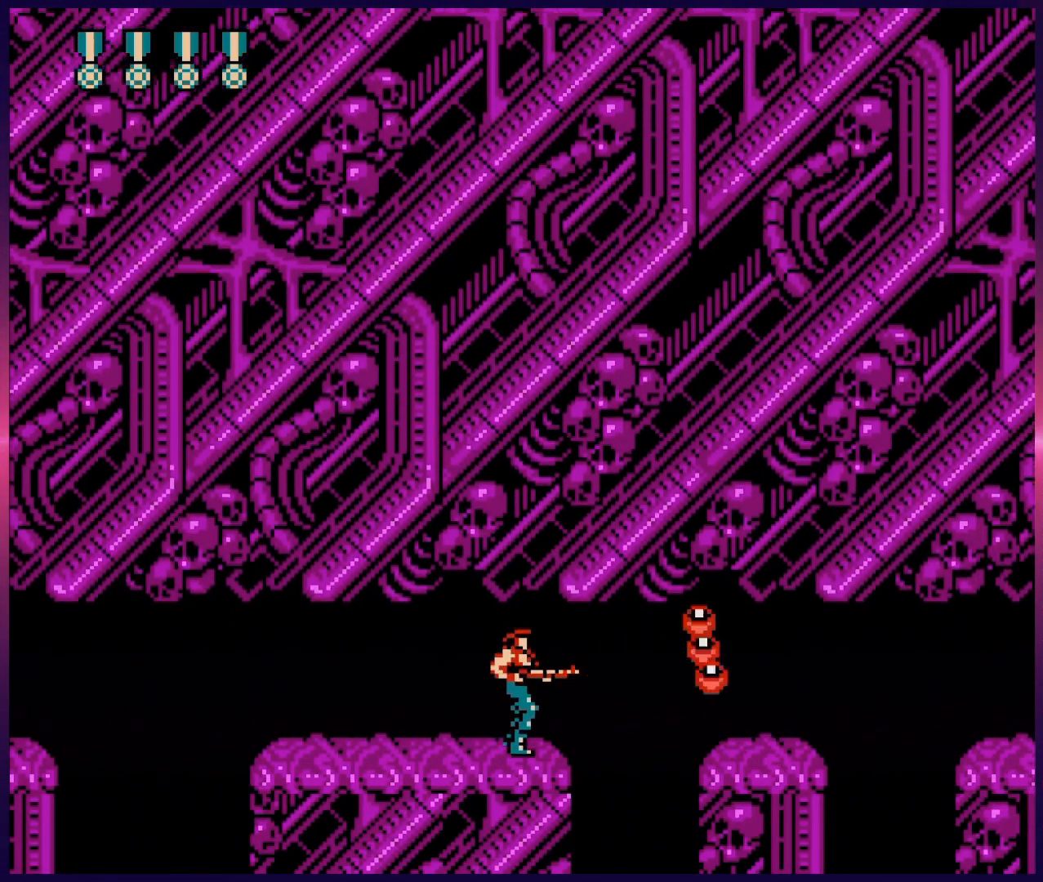
{"buttons": ["DPAD_RIGHT"], "events": [[67, "B", "down"], [150, "B", "up"], [500, "DPAD_RIGHT", "down"]]}
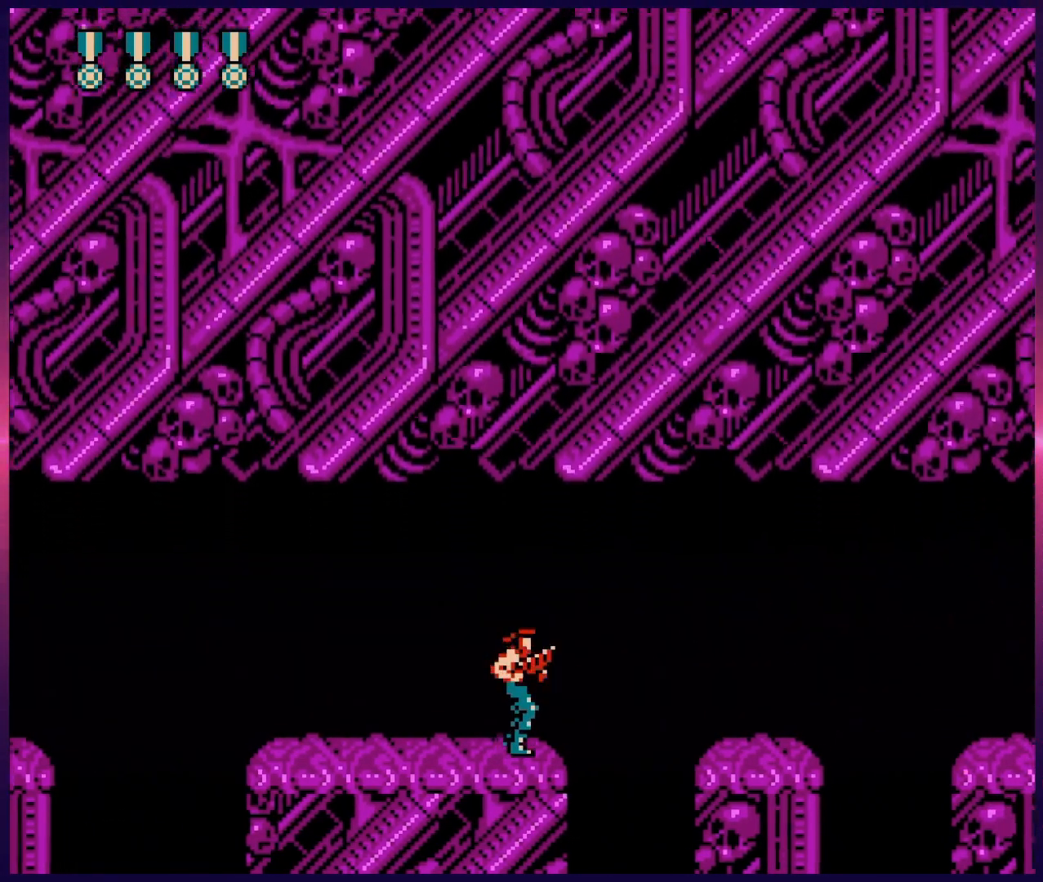
{"buttons": ["A", "B", "DPAD_RIGHT"], "events": [[50, "A", "down"], [117, "B", "down"], [283, "B", "up"], [400, "B", "down"]]}
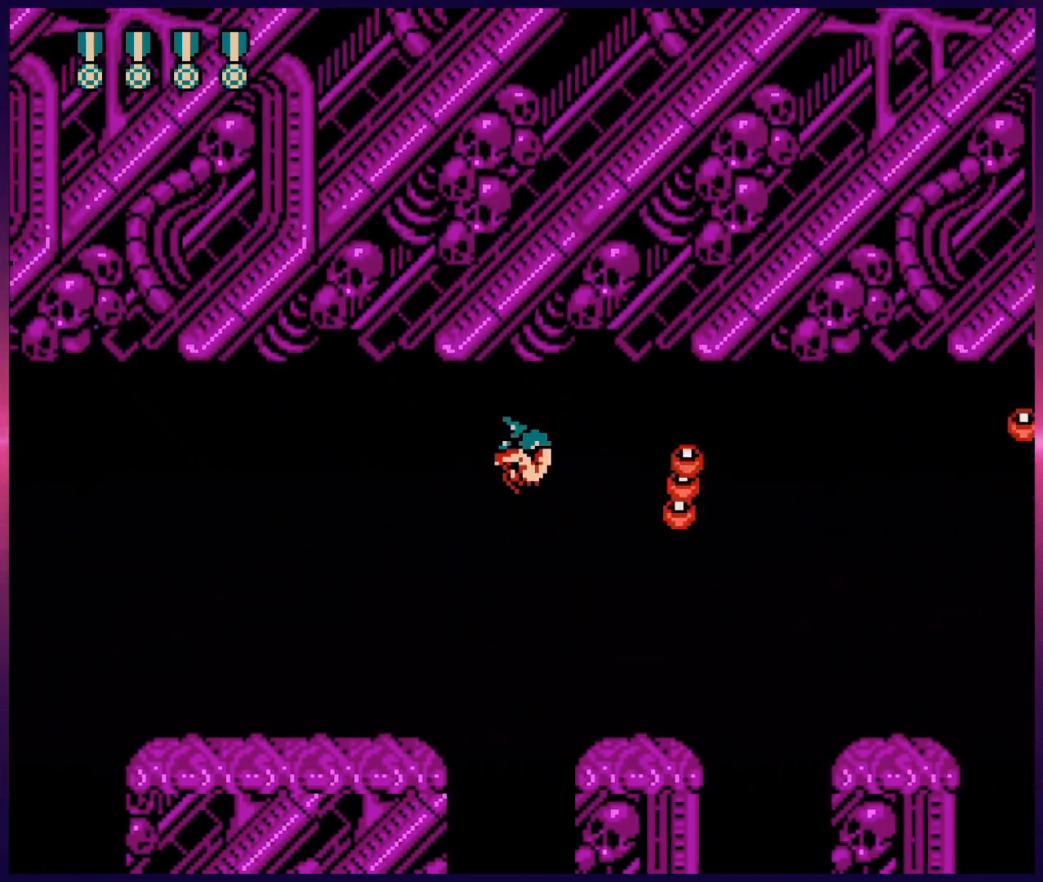
{"buttons": [], "events": [[50, "B", "up"], [83, "A", "up"], [217, "B", "down"], [367, "B", "up"], [433, "DPAD_RIGHT", "up"]]}
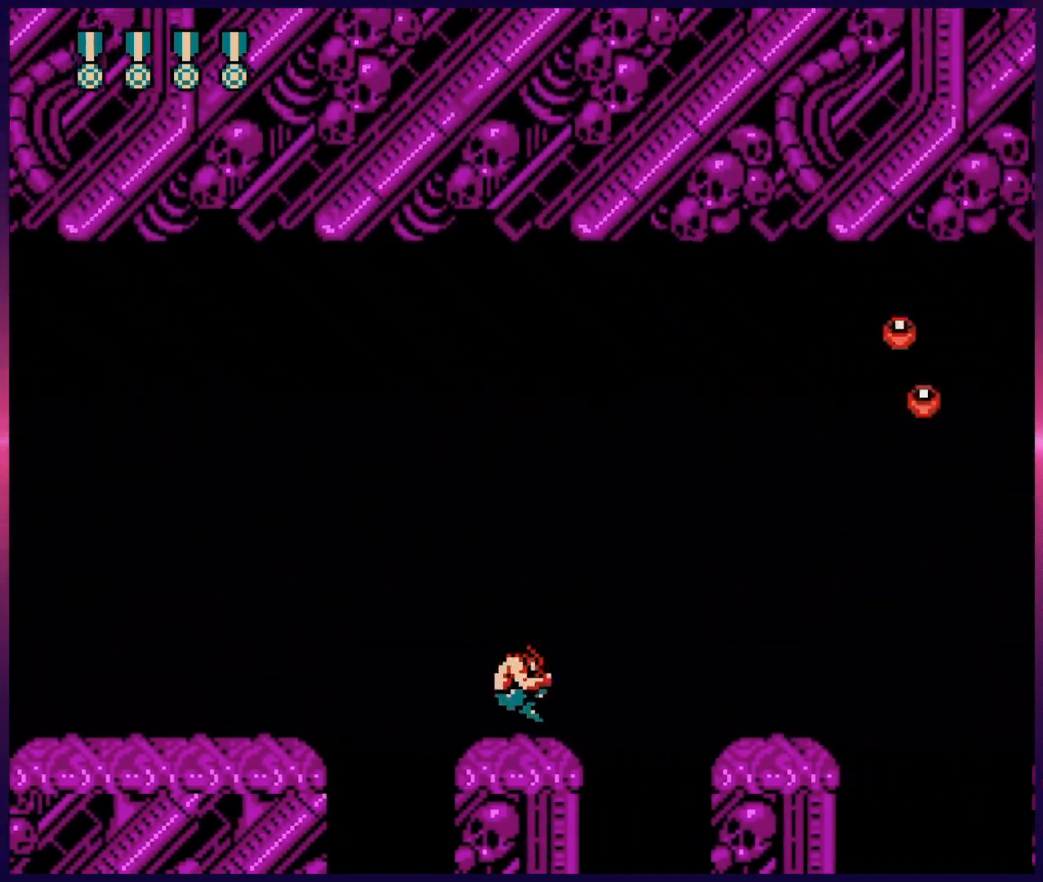
{"buttons": ["A", "B", "DPAD_RIGHT"], "events": [[50, "DPAD_RIGHT", "down"], [133, "A", "down"], [183, "B", "down"], [367, "B", "up"], [467, "B", "down"]]}
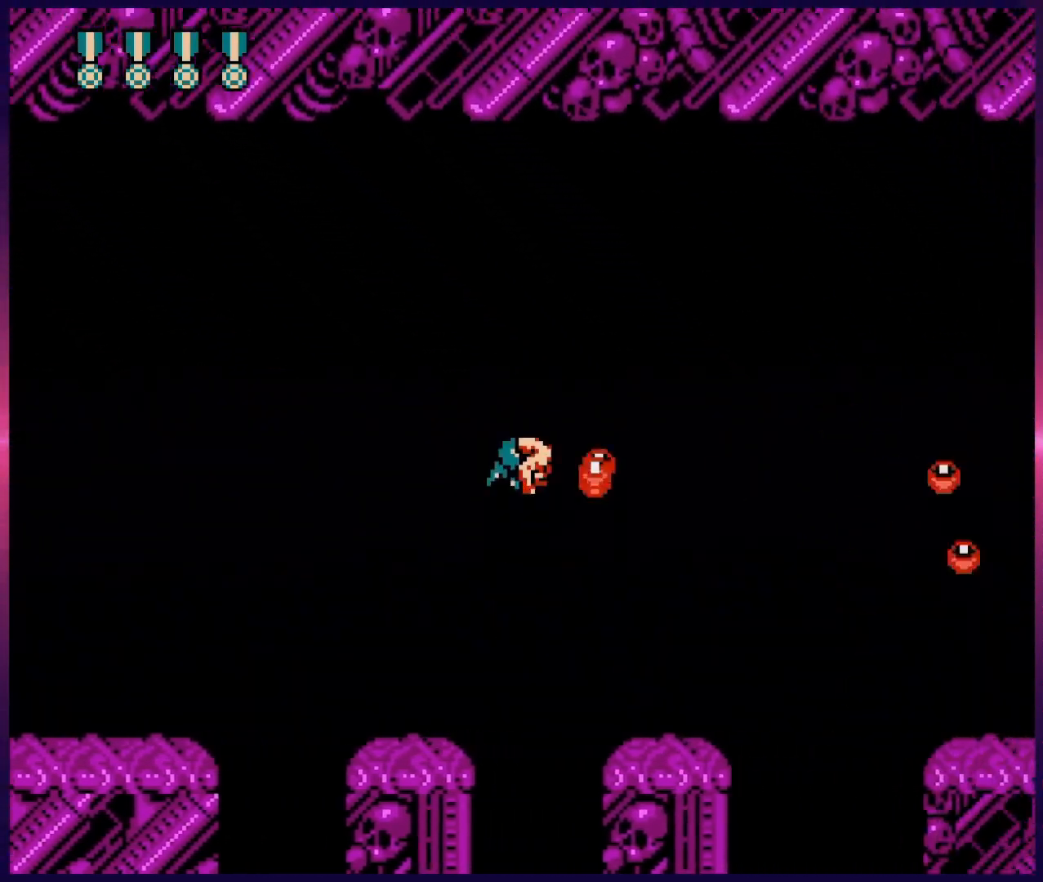
{"buttons": ["DPAD_RIGHT"], "events": [[117, "B", "up"], [183, "B", "down"], [200, "DPAD_RIGHT", "up"], [217, "DPAD_RIGHT", "down"], [333, "A", "up"], [350, "B", "up"]]}
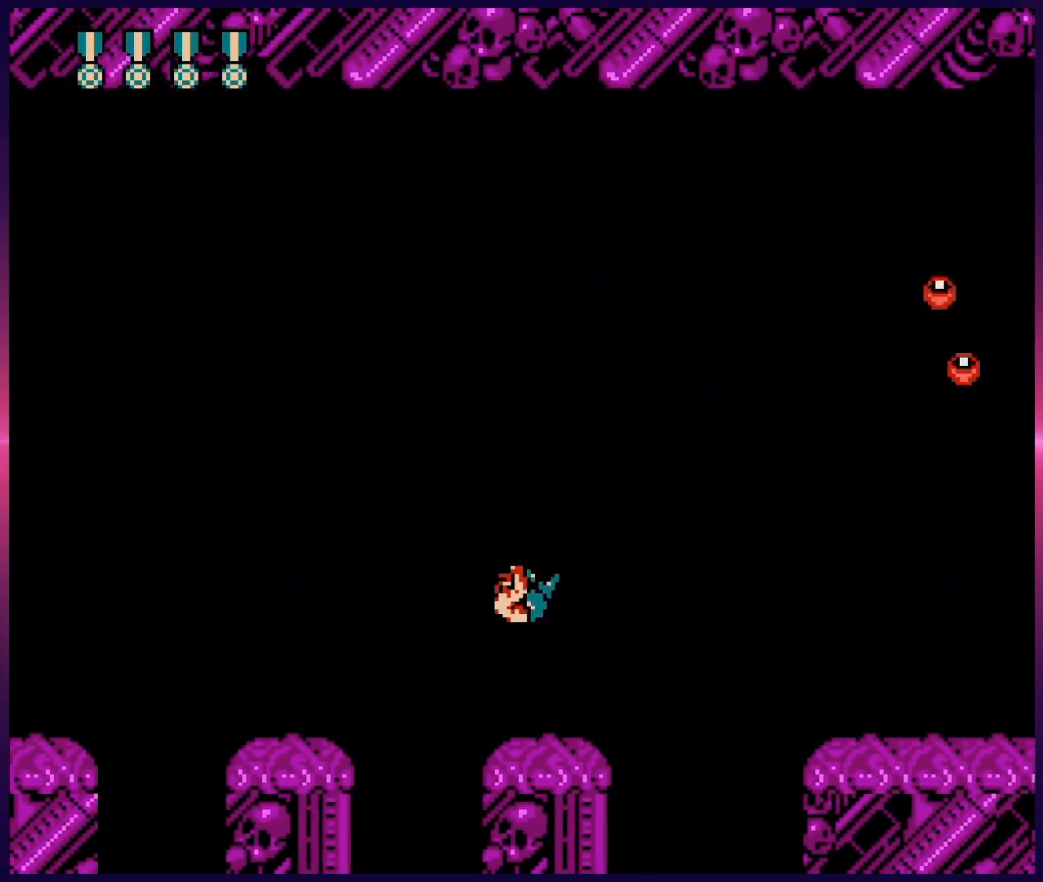
{"buttons": ["DPAD_RIGHT"], "events": [[50, "DPAD_UP", "down"], [83, "DPAD_RIGHT", "up"], [117, "B", "down"], [217, "B", "up"], [317, "B", "down"], [367, "B", "up"], [400, "DPAD_RIGHT", "down"], [467, "DPAD_UP", "up"]]}
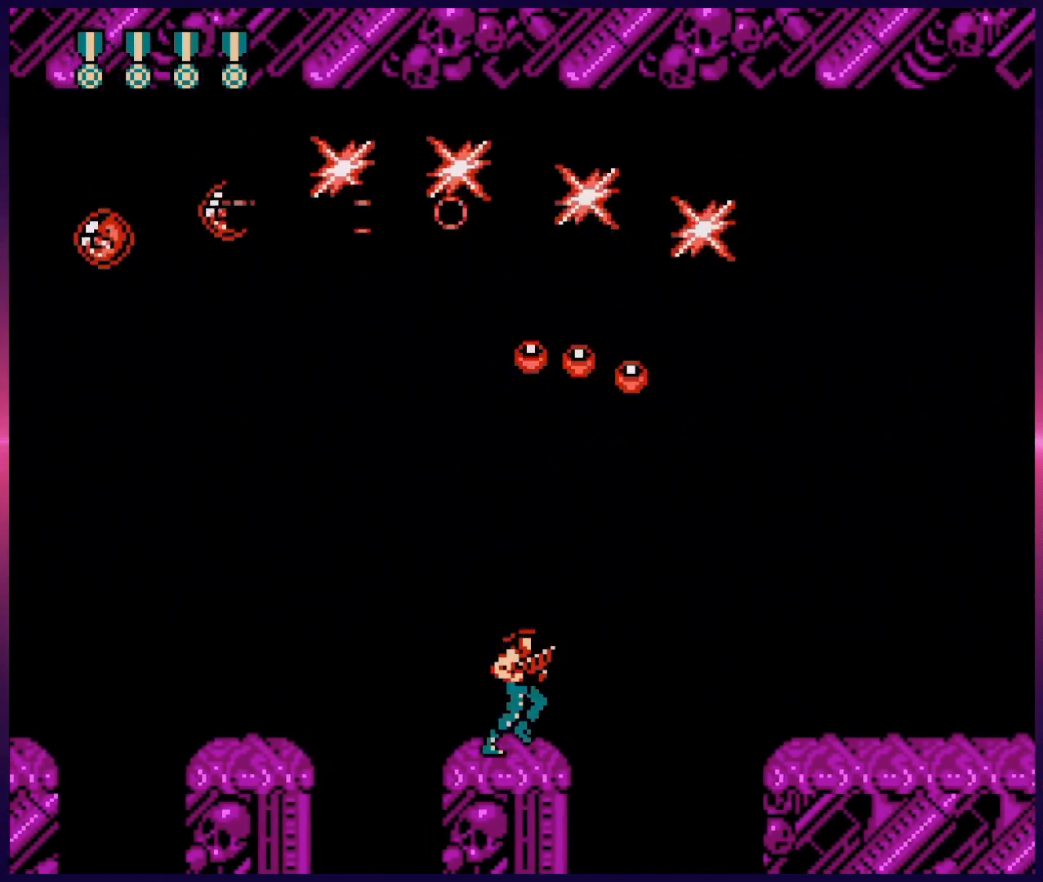
{"buttons": ["DPAD_RIGHT"], "events": [[33, "DPAD_RIGHT", "up"], [167, "DPAD_LEFT", "down"], [167, "DPAD_UP", "down"], [233, "B", "down"], [317, "DPAD_LEFT", "up"], [367, "B", "up"], [367, "DPAD_UP", "up"], [450, "DPAD_RIGHT", "down"]]}
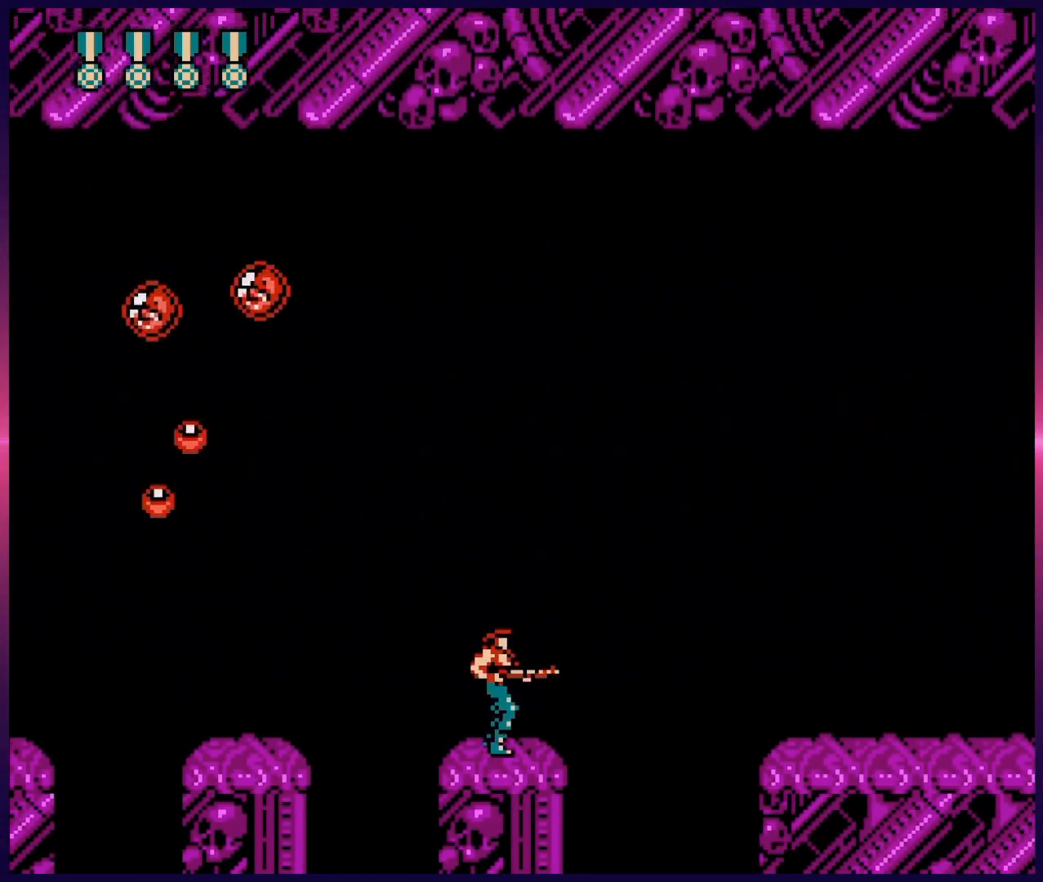
{"buttons": [], "events": [[33, "B", "down"], [83, "DPAD_RIGHT", "up"], [150, "B", "up"], [283, "B", "down"], [400, "B", "up"]]}